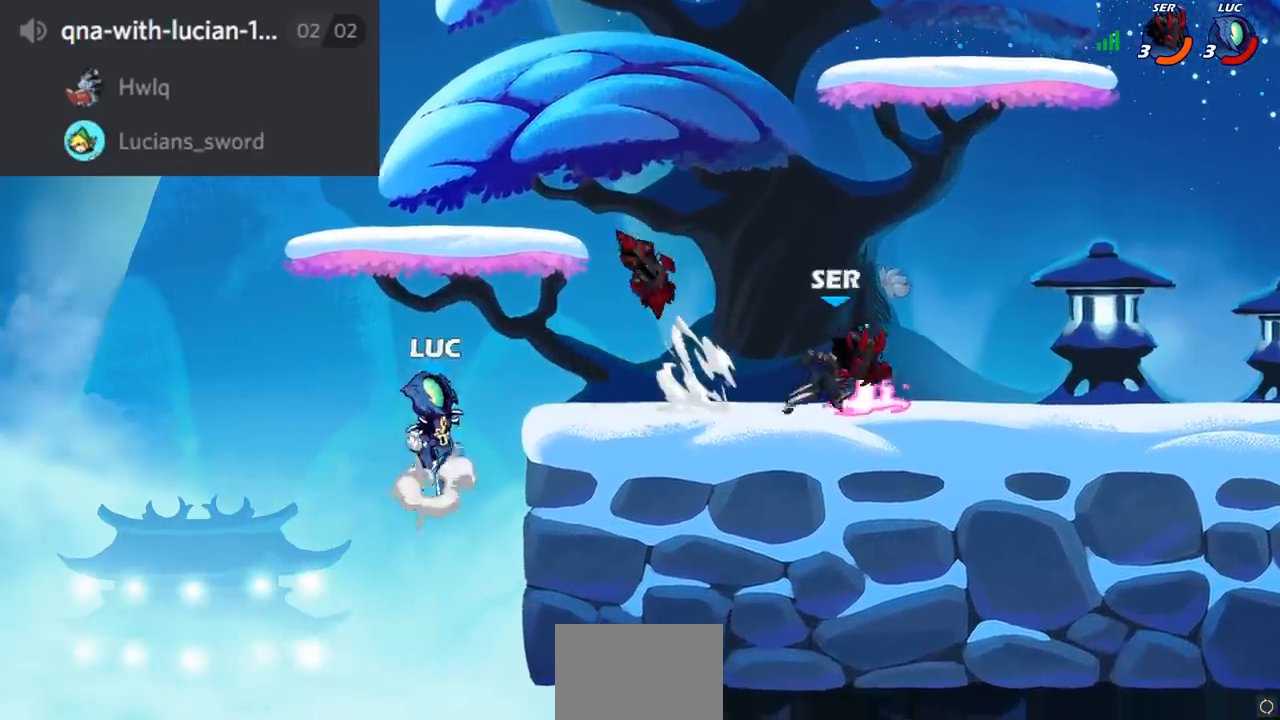
Gameplay with a controller (PlayStation layout); each line is a JSON object with the inputs held at the frame after it. "events" lists button and stick changes between this image and that frame as [ms after this image, input, new state], when the widget could be followed in between.
{"buttons": ["R1", "R2"], "left_stick": "up-right", "right_stick": "center", "events": [[83, "CROSS", "up"], [183, "CROSS", "down"], [383, "CROSS", "up"], [433, "R1", "down"], [433, "R2", "down"]]}
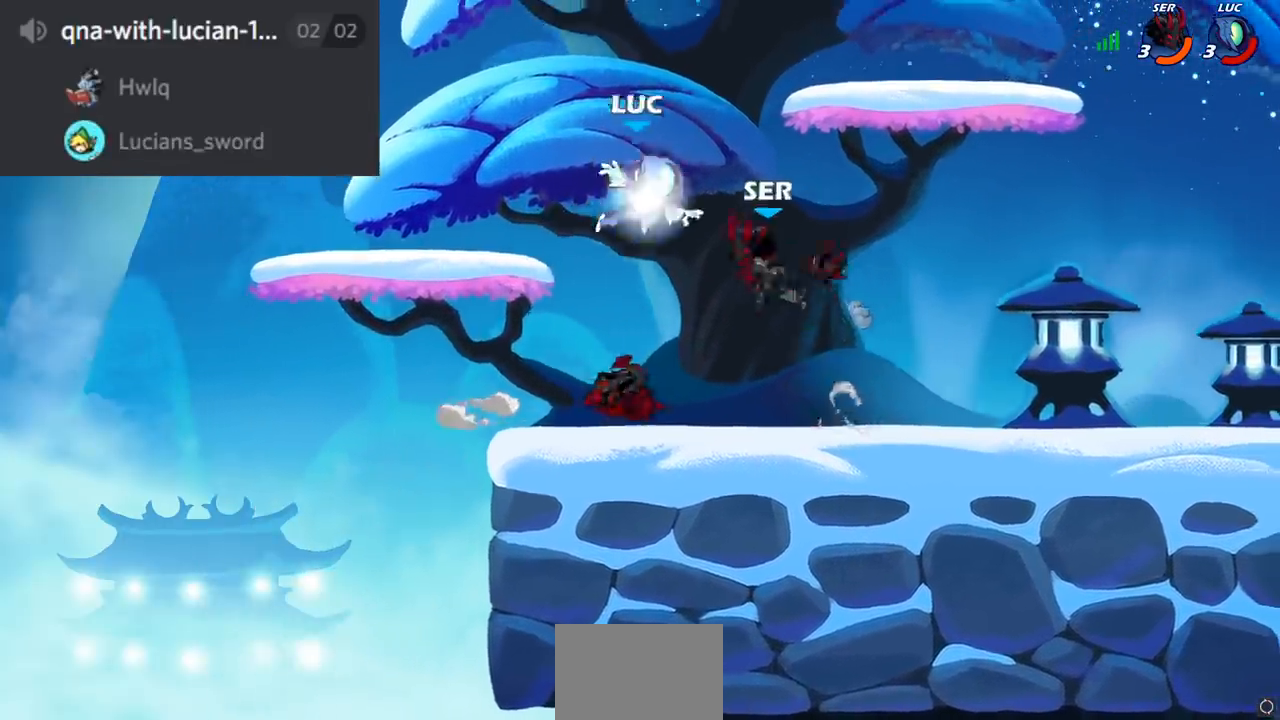
{"buttons": [], "left_stick": "left", "right_stick": "center", "events": [[117, "R1", "up"], [117, "left_stick", "up-left"], [217, "left_stick", "down-left"], [284, "R2", "up"], [334, "left_stick", "left"], [384, "SQUARE", "down"], [467, "SQUARE", "up"]]}
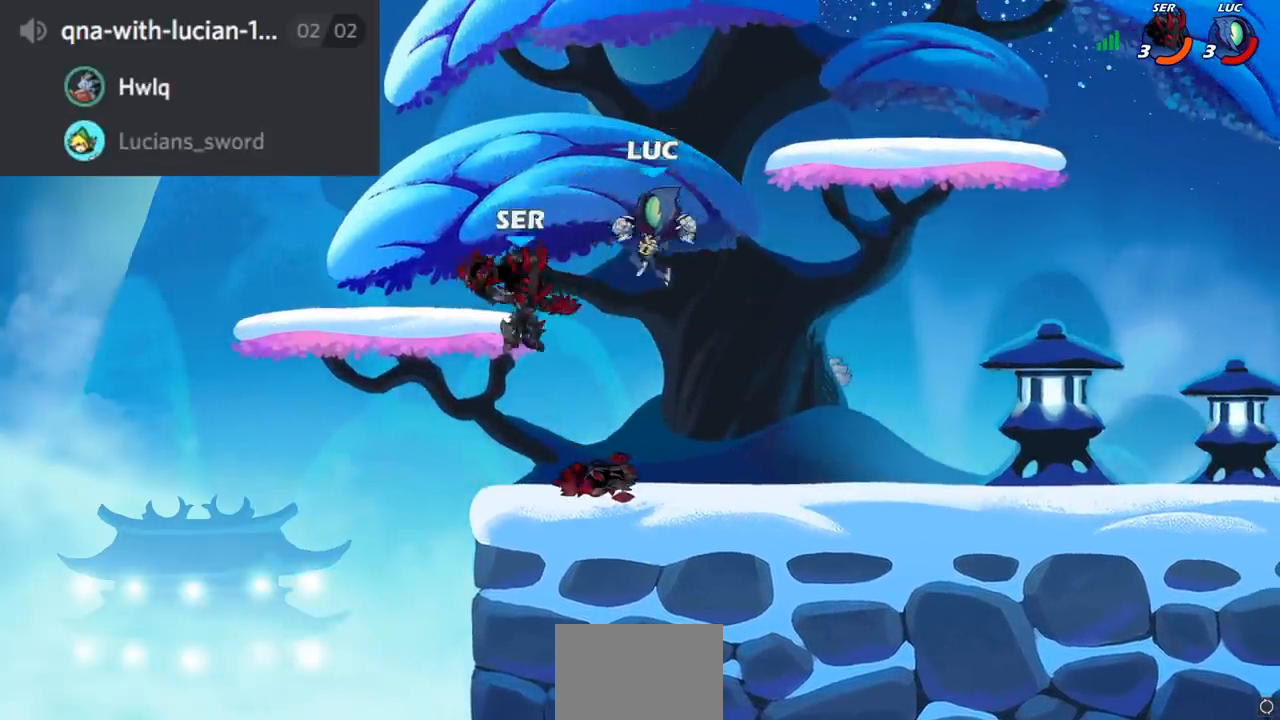
{"buttons": [], "left_stick": "center", "right_stick": "center", "events": [[283, "left_stick", "center"]]}
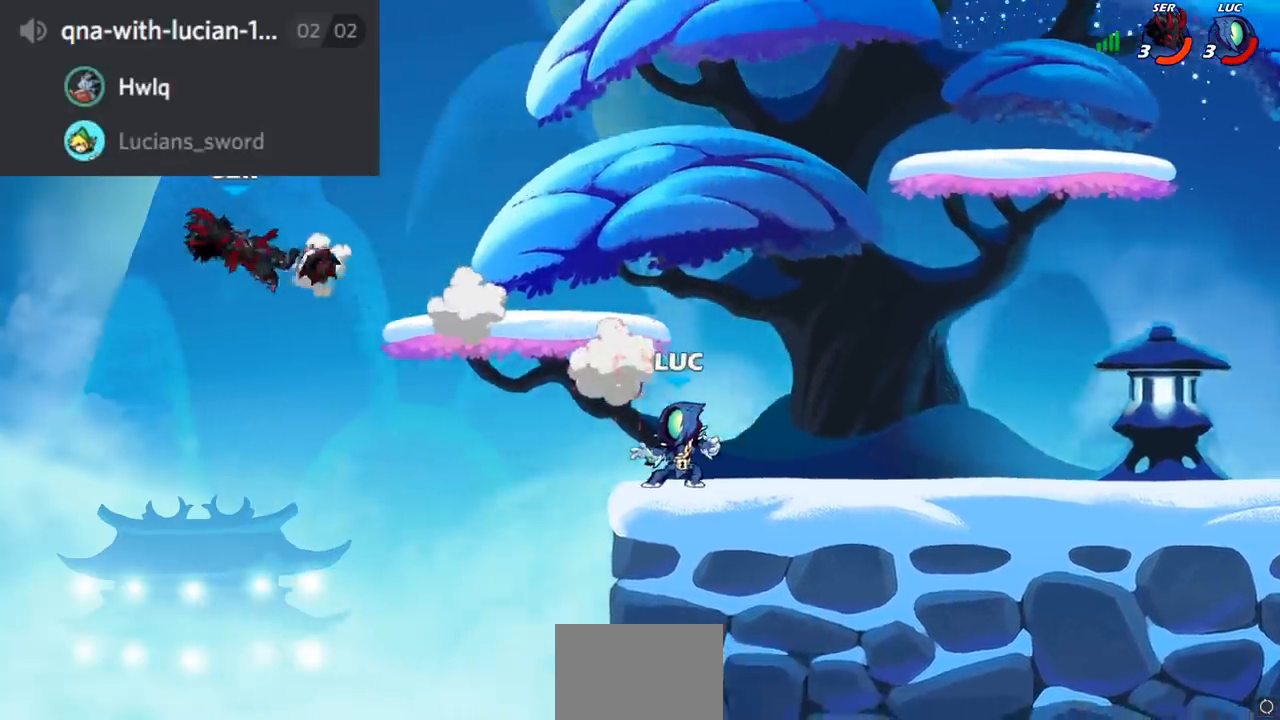
{"buttons": [], "left_stick": "left", "right_stick": "center", "events": [[300, "left_stick", "left"], [367, "R2", "down"], [400, "CROSS", "down"], [450, "CROSS", "up"], [484, "R2", "up"]]}
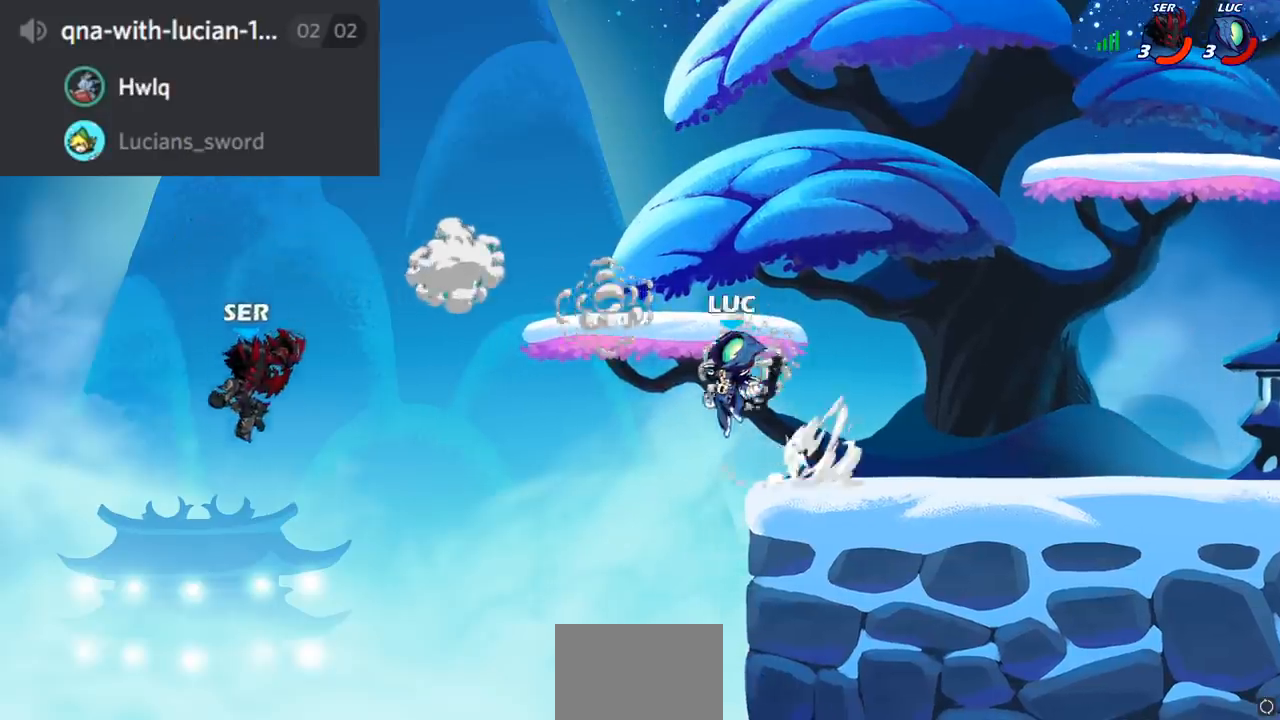
{"buttons": [], "left_stick": "right", "right_stick": "center", "events": [[200, "left_stick", "down"], [283, "left_stick", "right"], [383, "SQUARE", "down"], [467, "SQUARE", "up"]]}
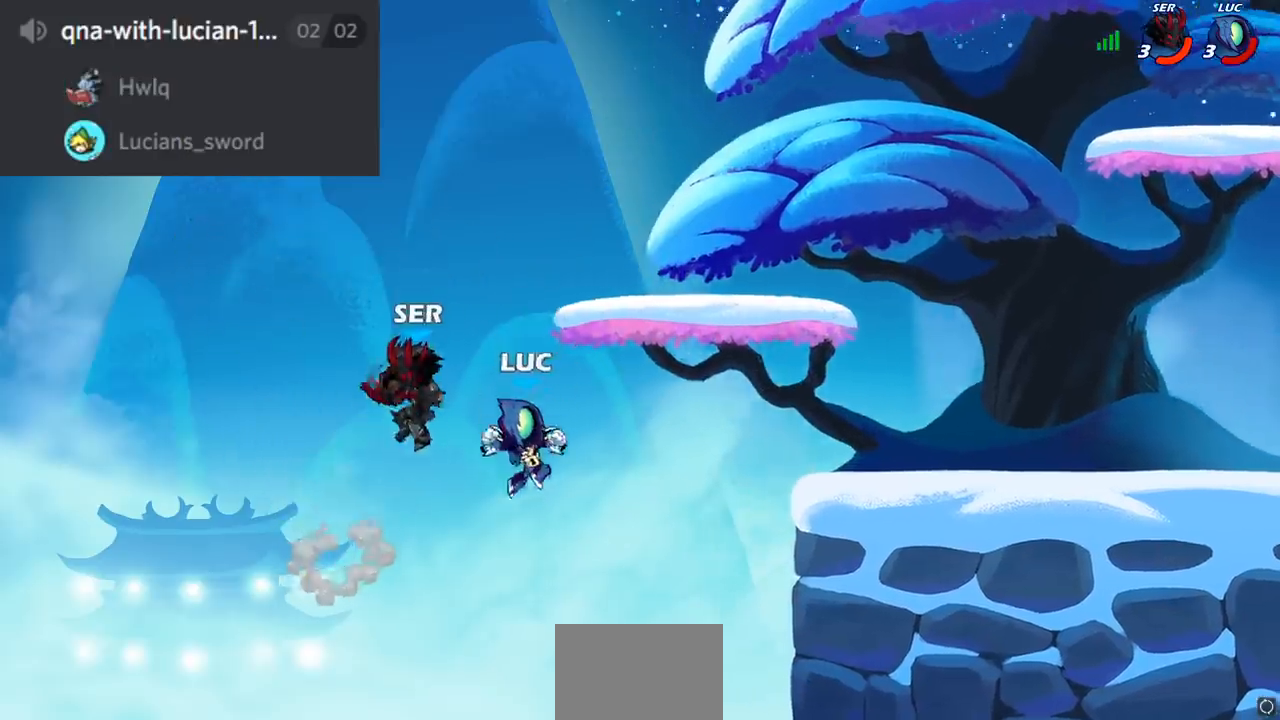
{"buttons": ["CROSS"], "left_stick": "right", "right_stick": "center", "events": [[250, "left_stick", "up-left"], [384, "left_stick", "right"], [450, "CROSS", "down"]]}
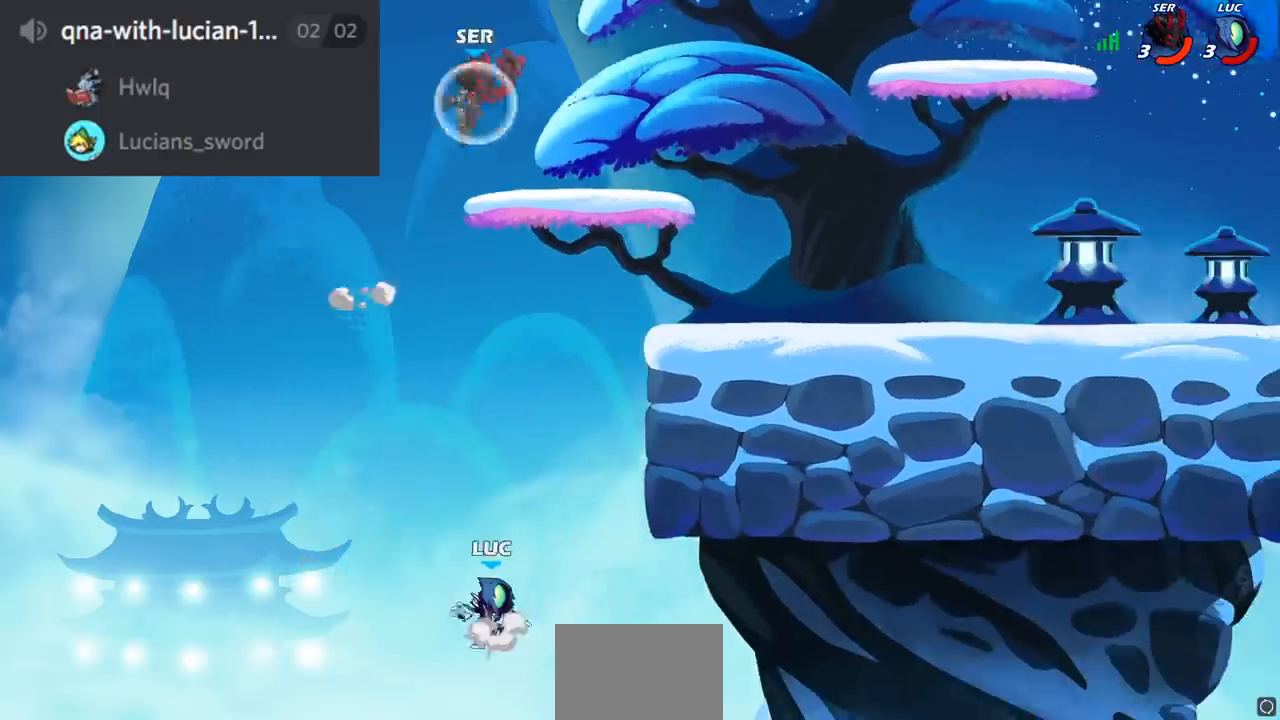
{"buttons": [], "left_stick": "left", "right_stick": "center", "events": [[66, "CROSS", "up"], [200, "CROSS", "down"], [433, "CROSS", "up"], [467, "left_stick", "left"]]}
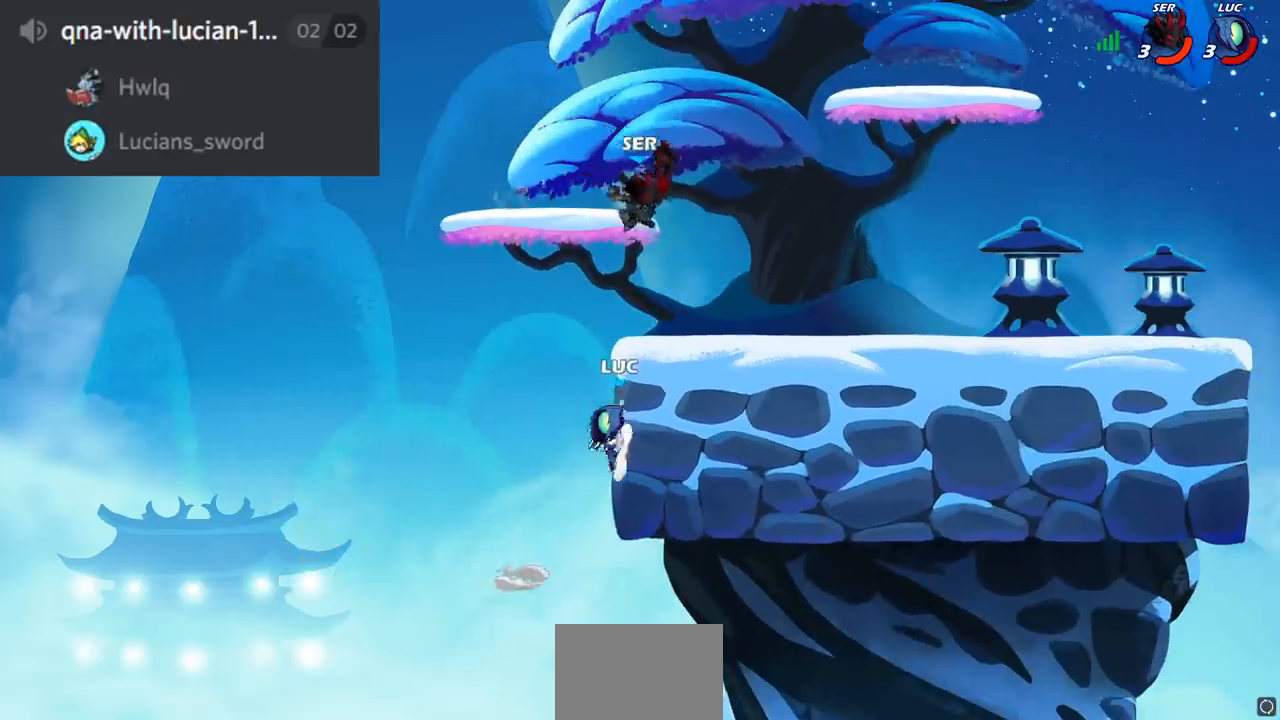
{"buttons": [], "left_stick": "up-right", "right_stick": "center", "events": [[67, "CROSS", "down"], [100, "left_stick", "up-right"], [167, "CIRCLE", "down"], [184, "CROSS", "up"], [300, "CIRCLE", "up"]]}
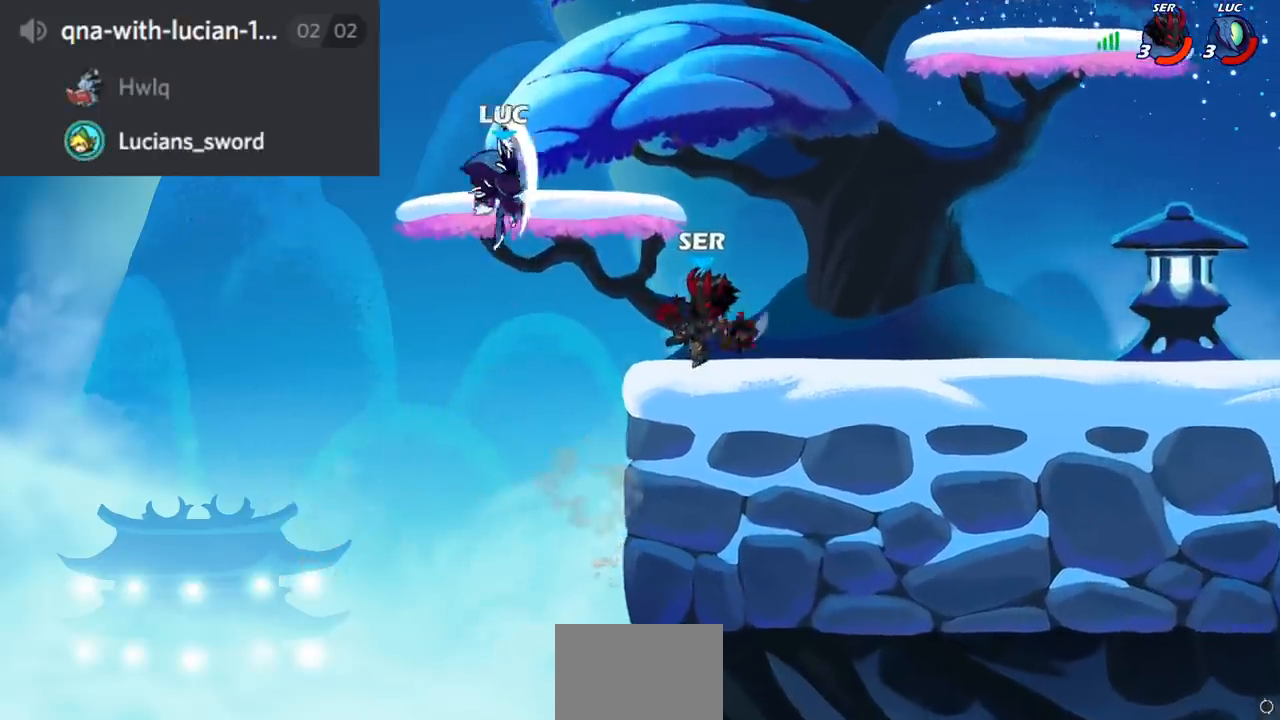
{"buttons": [], "left_stick": "down-right", "right_stick": "center", "events": [[150, "left_stick", "up-left"], [200, "left_stick", "left"], [317, "left_stick", "down-left"], [467, "left_stick", "down-right"]]}
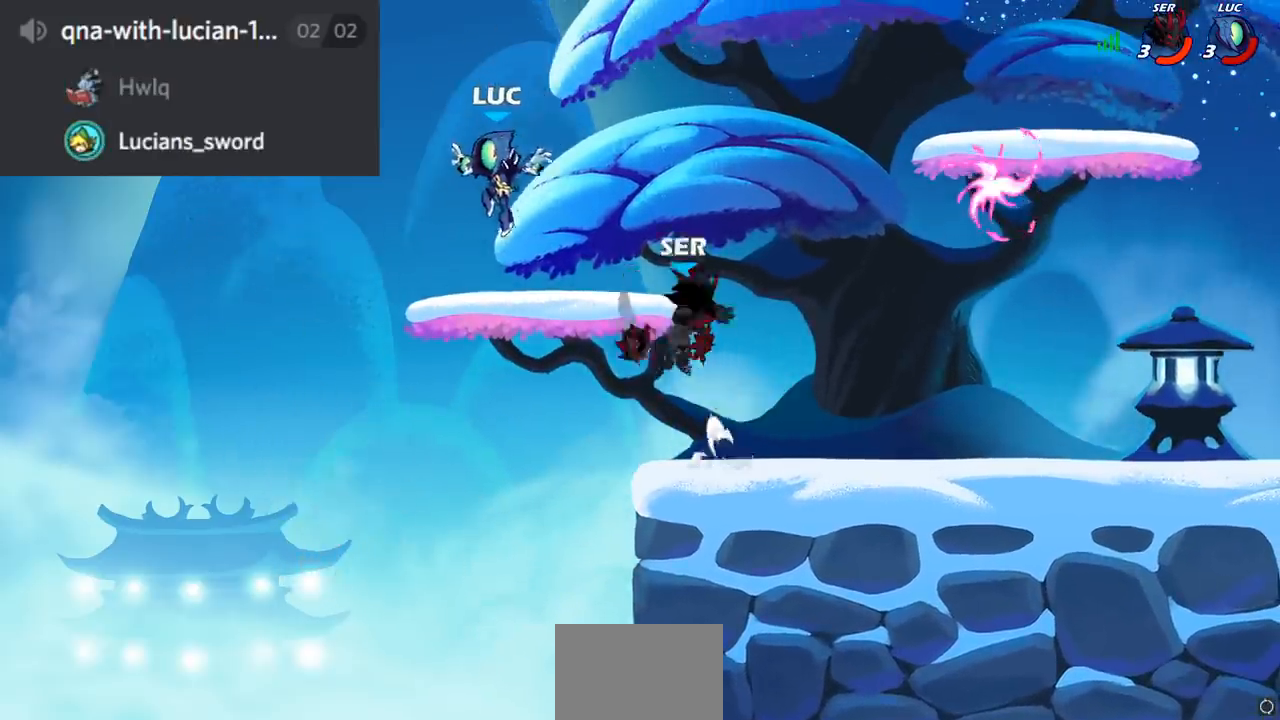
{"buttons": [], "left_stick": "left", "right_stick": "center", "events": [[50, "left_stick", "up-left"], [167, "left_stick", "up-right"], [267, "R2", "down"], [317, "left_stick", "down-right"], [350, "R2", "up"], [400, "left_stick", "down-left"], [467, "left_stick", "left"]]}
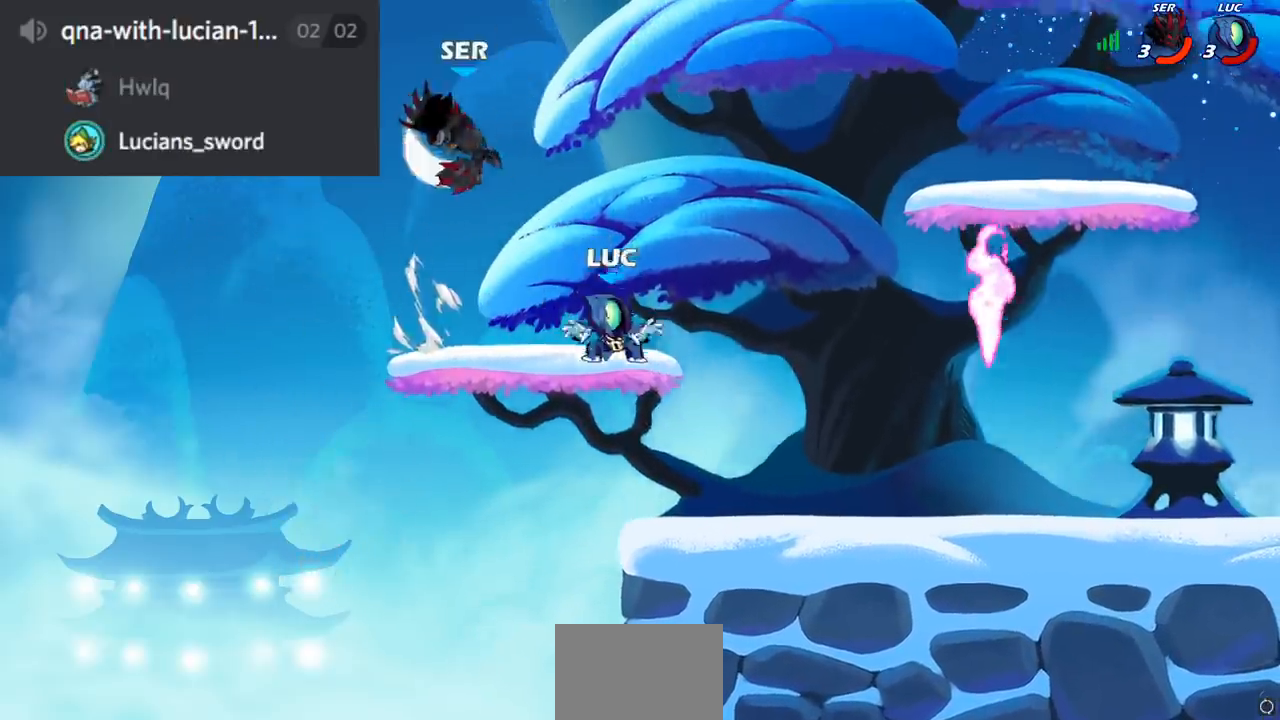
{"buttons": [], "left_stick": "left", "right_stick": "center", "events": [[250, "CROSS", "down"], [300, "CIRCLE", "down"], [333, "CROSS", "up"], [417, "CIRCLE", "up"]]}
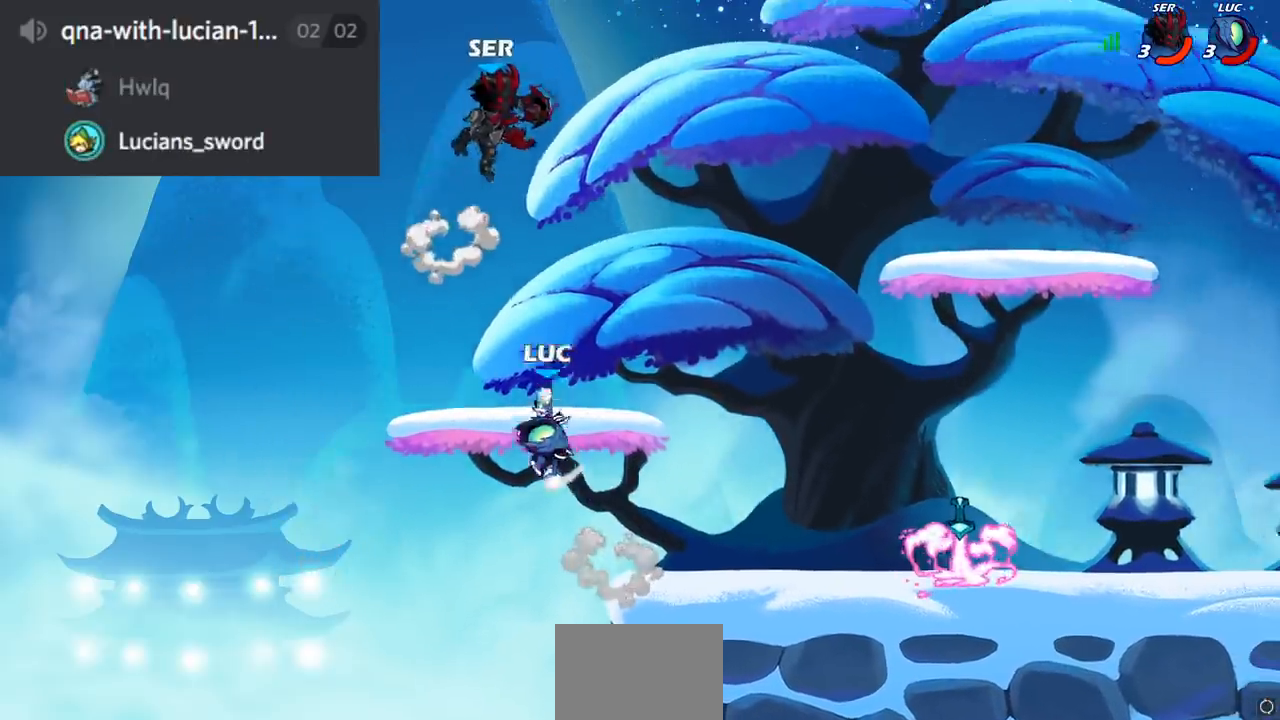
{"buttons": ["CROSS"], "left_stick": "right", "right_stick": "center", "events": [[83, "left_stick", "up-right"], [384, "left_stick", "right"], [501, "CROSS", "down"]]}
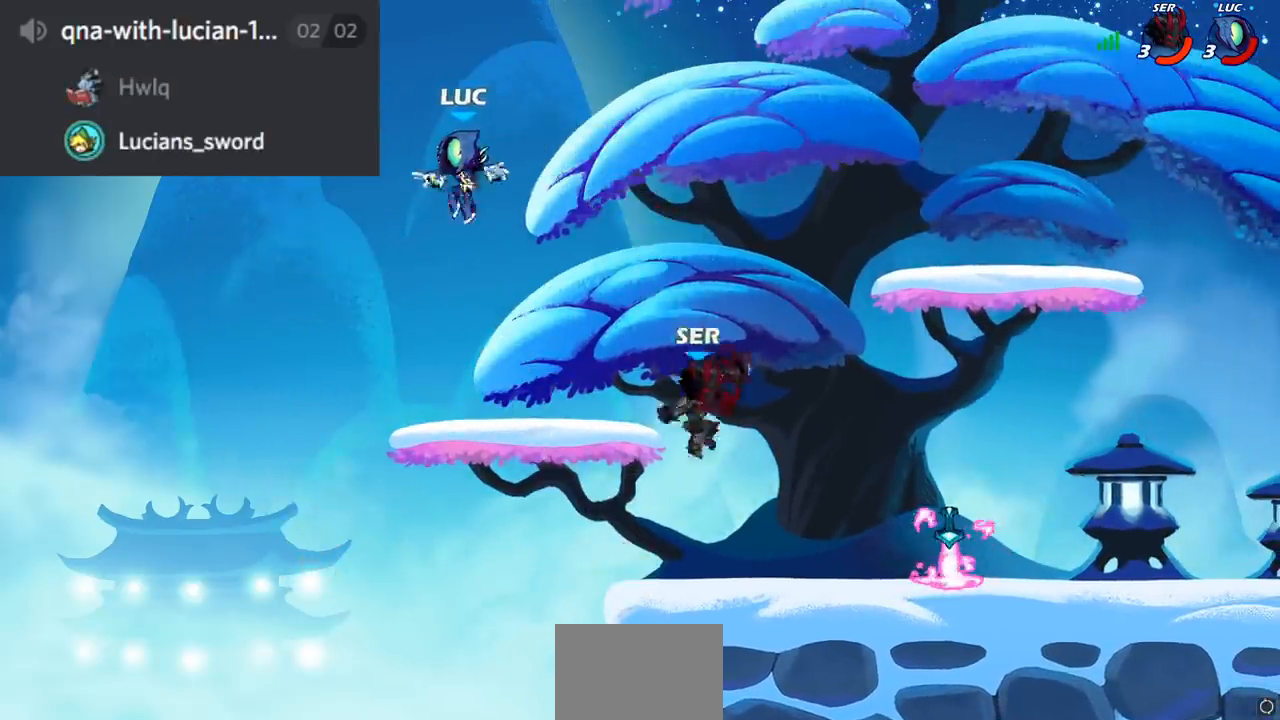
{"buttons": [], "left_stick": "down-right", "right_stick": "center", "events": [[133, "CROSS", "up"], [300, "left_stick", "down"], [467, "left_stick", "down-right"]]}
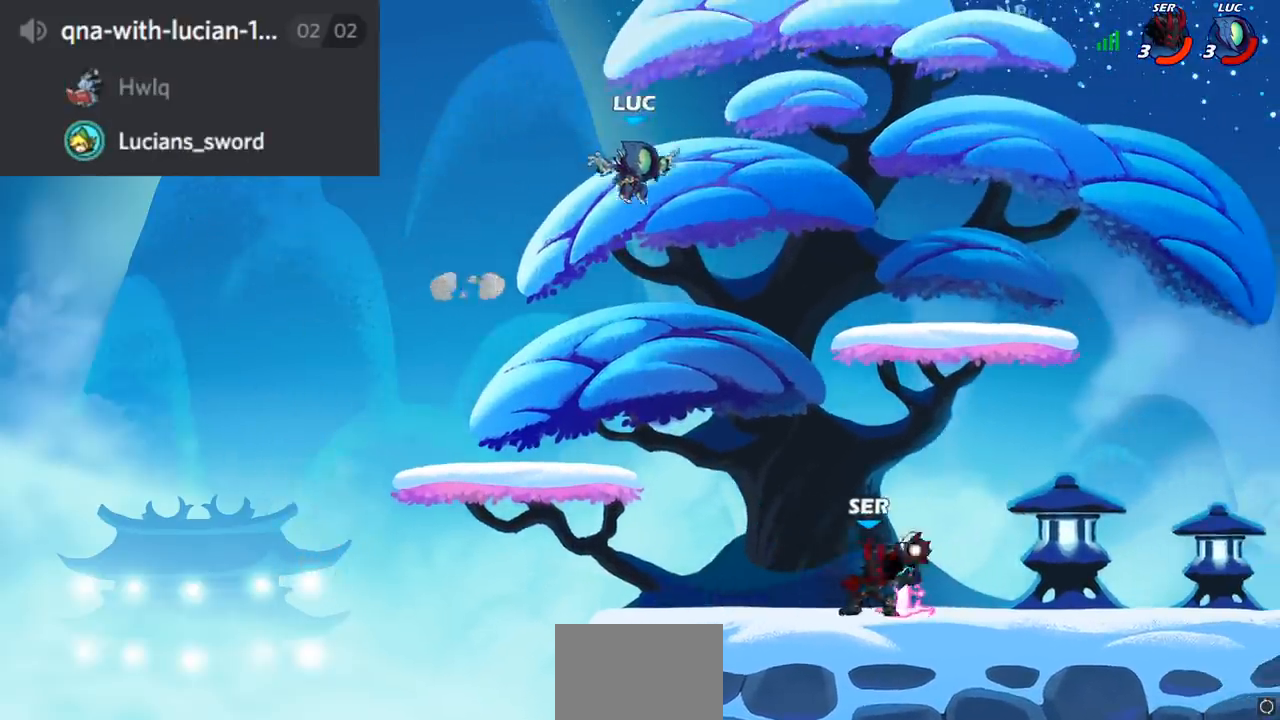
{"buttons": [], "left_stick": "right", "right_stick": "center", "events": [[17, "left_stick", "right"], [200, "R2", "down"], [484, "R2", "up"]]}
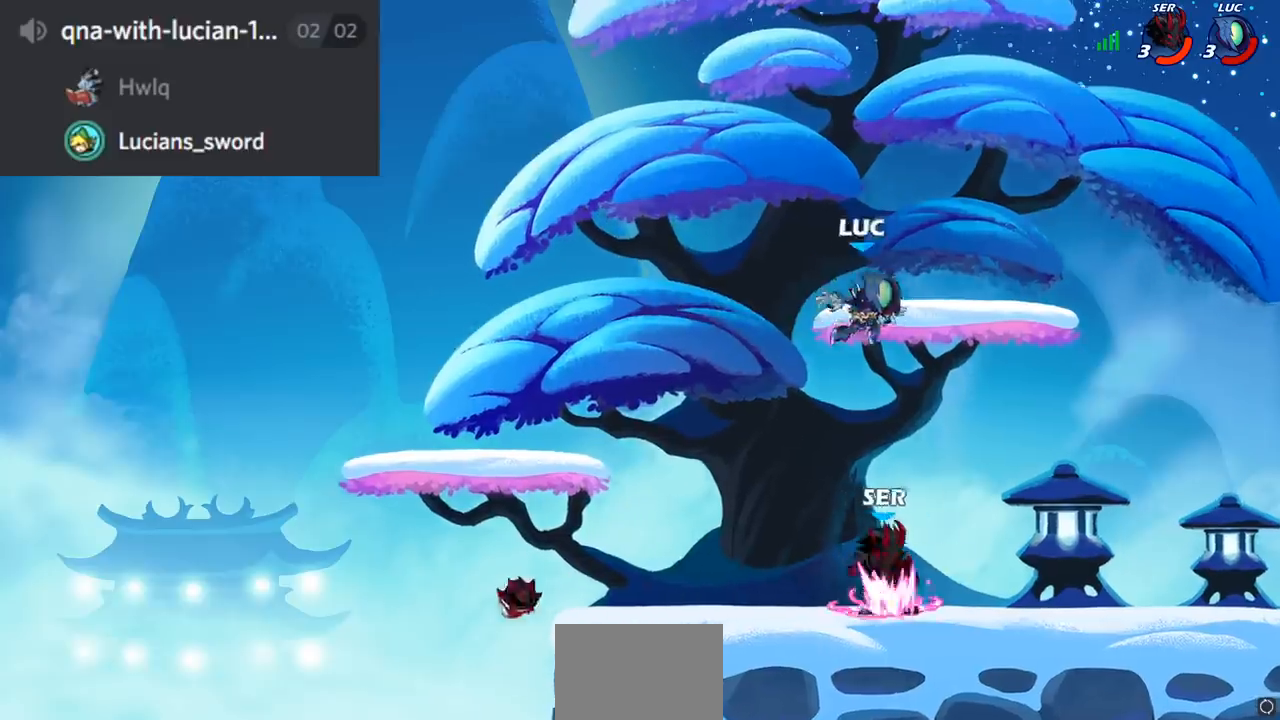
{"buttons": [], "left_stick": "up-left", "right_stick": "center", "events": [[66, "left_stick", "down-left"], [133, "SQUARE", "down"], [216, "SQUARE", "up"], [233, "left_stick", "up-left"]]}
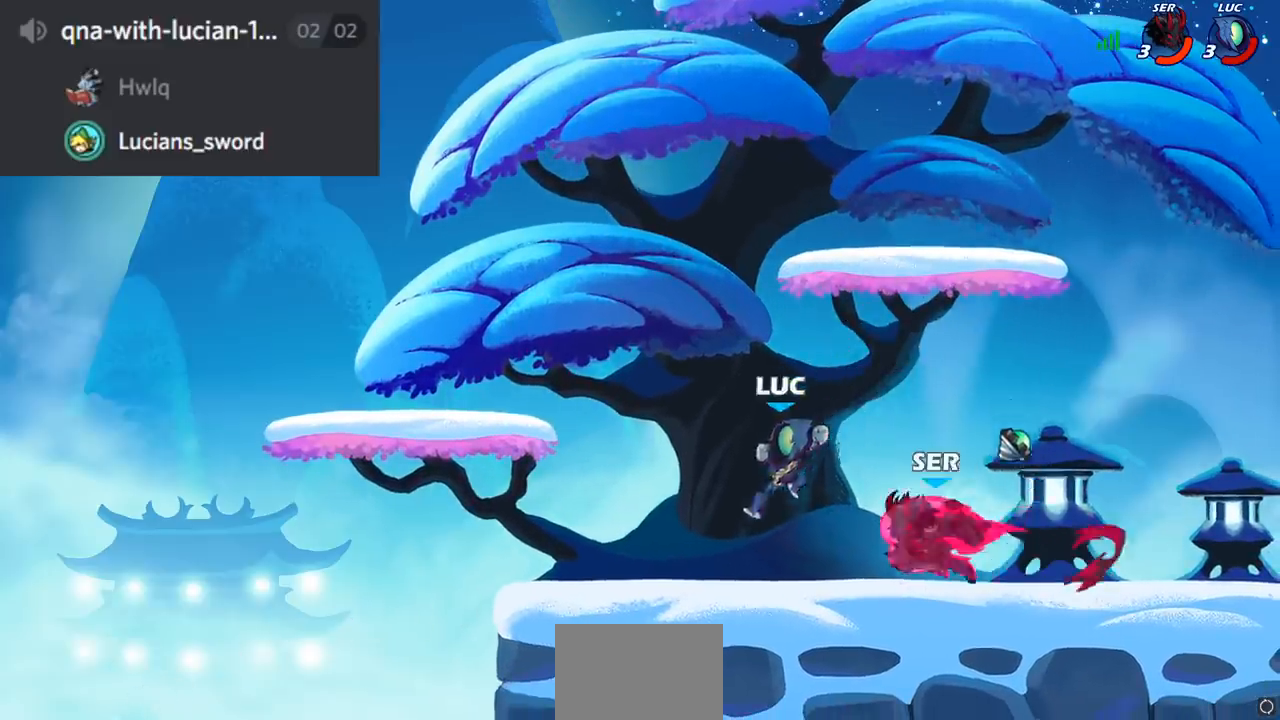
{"buttons": [], "left_stick": "right", "right_stick": "center", "events": [[400, "left_stick", "right"]]}
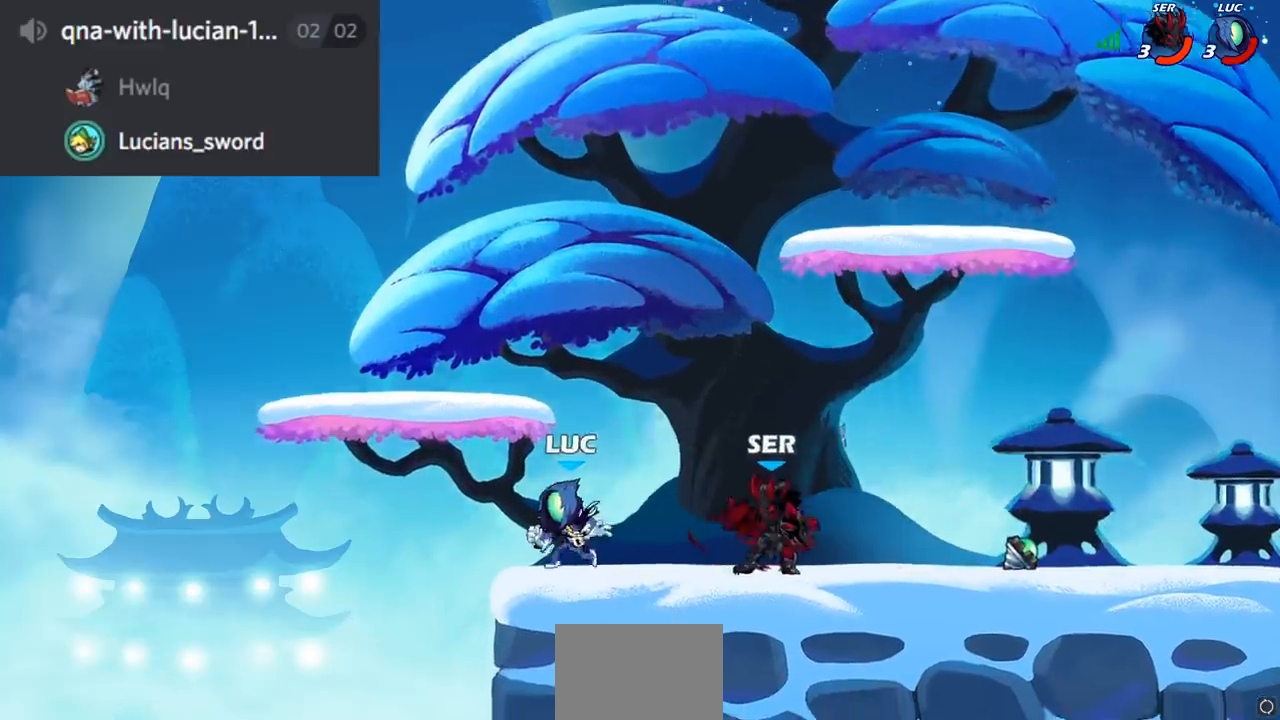
{"buttons": [], "left_stick": "right", "right_stick": "center", "events": [[66, "left_stick", "left"], [300, "left_stick", "right"]]}
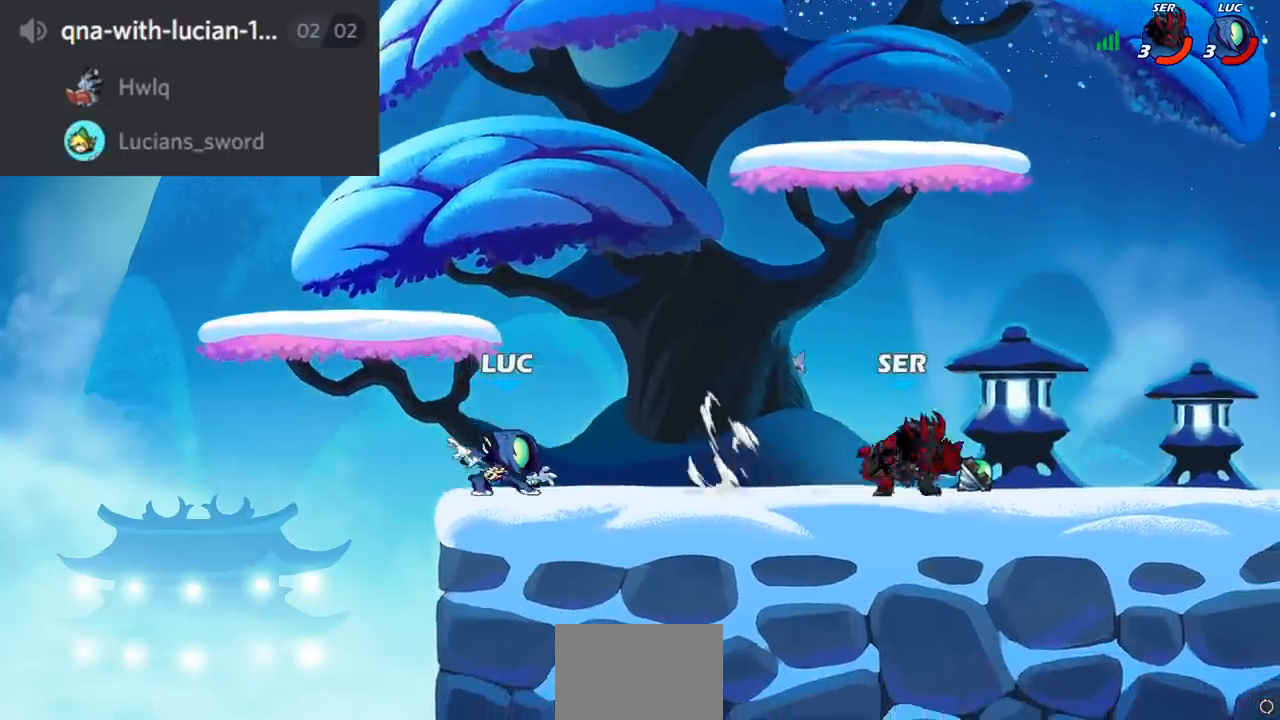
{"buttons": [], "left_stick": "down-left", "right_stick": "center", "events": [[67, "left_stick", "up-left"], [167, "left_stick", "right"], [234, "CROSS", "down"], [267, "R2", "down"], [317, "left_stick", "up-right"], [434, "R2", "up"], [467, "CROSS", "up"], [501, "left_stick", "down-left"]]}
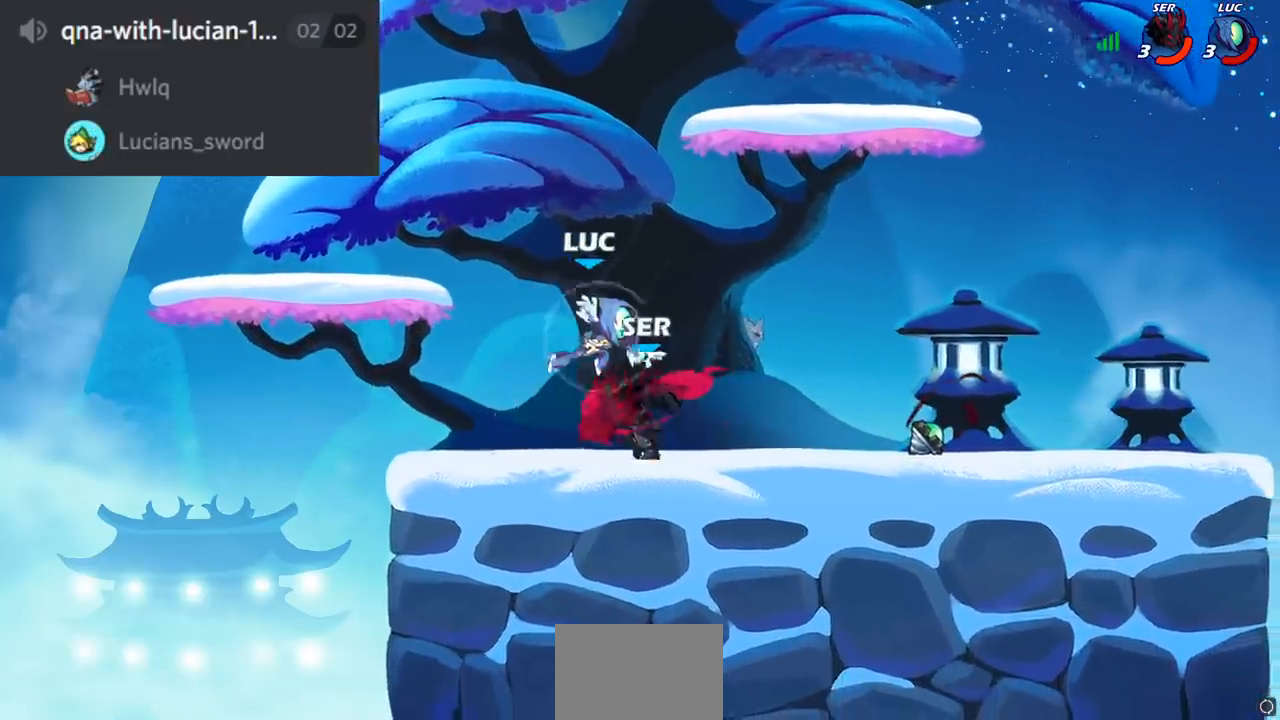
{"buttons": [], "left_stick": "center", "right_stick": "center", "events": [[116, "left_stick", "left"], [166, "SQUARE", "down"], [250, "SQUARE", "up"], [283, "left_stick", "center"]]}
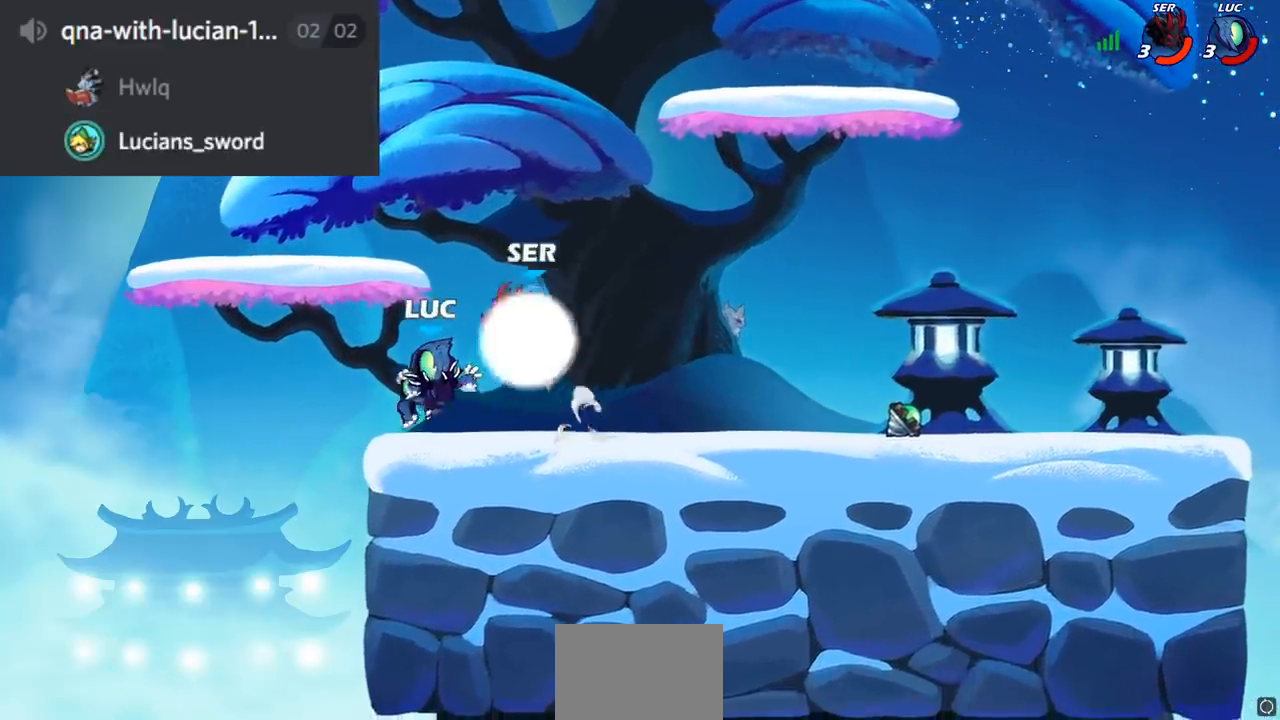
{"buttons": [], "left_stick": "center", "right_stick": "center", "events": [[167, "left_stick", "right"], [267, "left_stick", "center"], [334, "SQUARE", "down"], [417, "SQUARE", "up"]]}
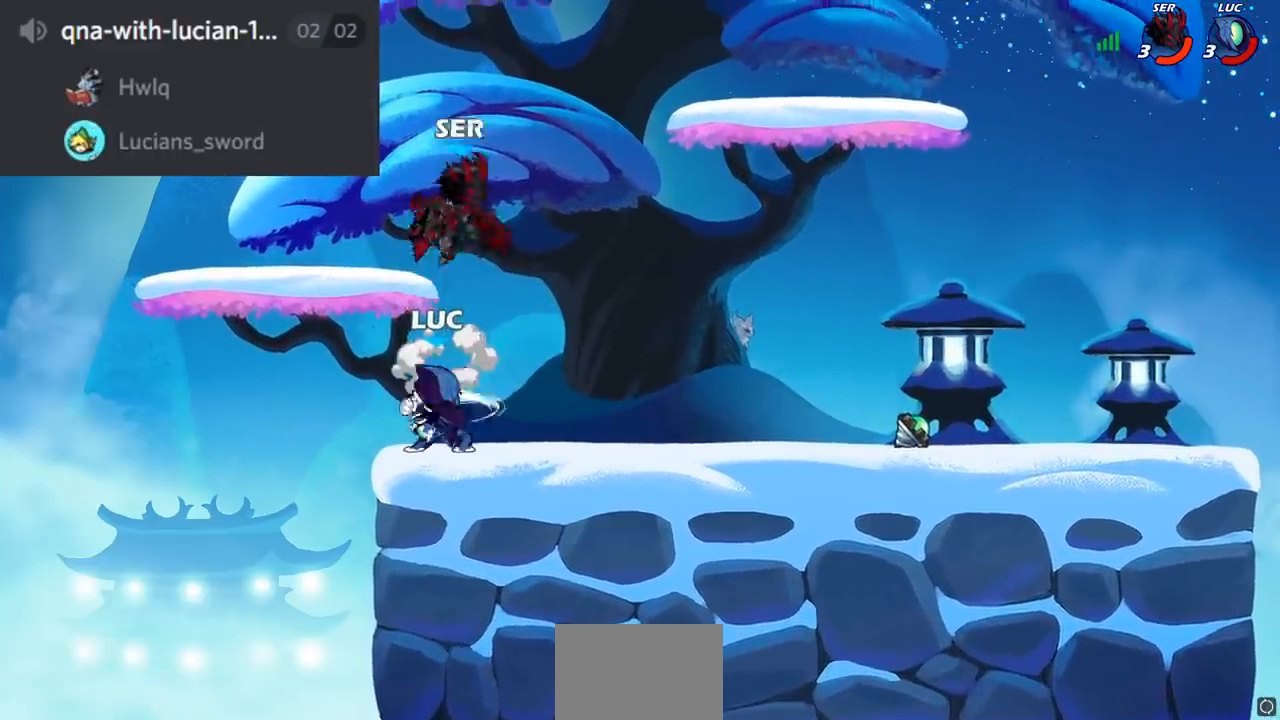
{"buttons": ["R2"], "left_stick": "up", "right_stick": "center", "events": [[16, "SQUARE", "down"], [116, "SQUARE", "up"], [317, "left_stick", "up"], [333, "CROSS", "down"], [483, "CROSS", "up"], [483, "R2", "down"]]}
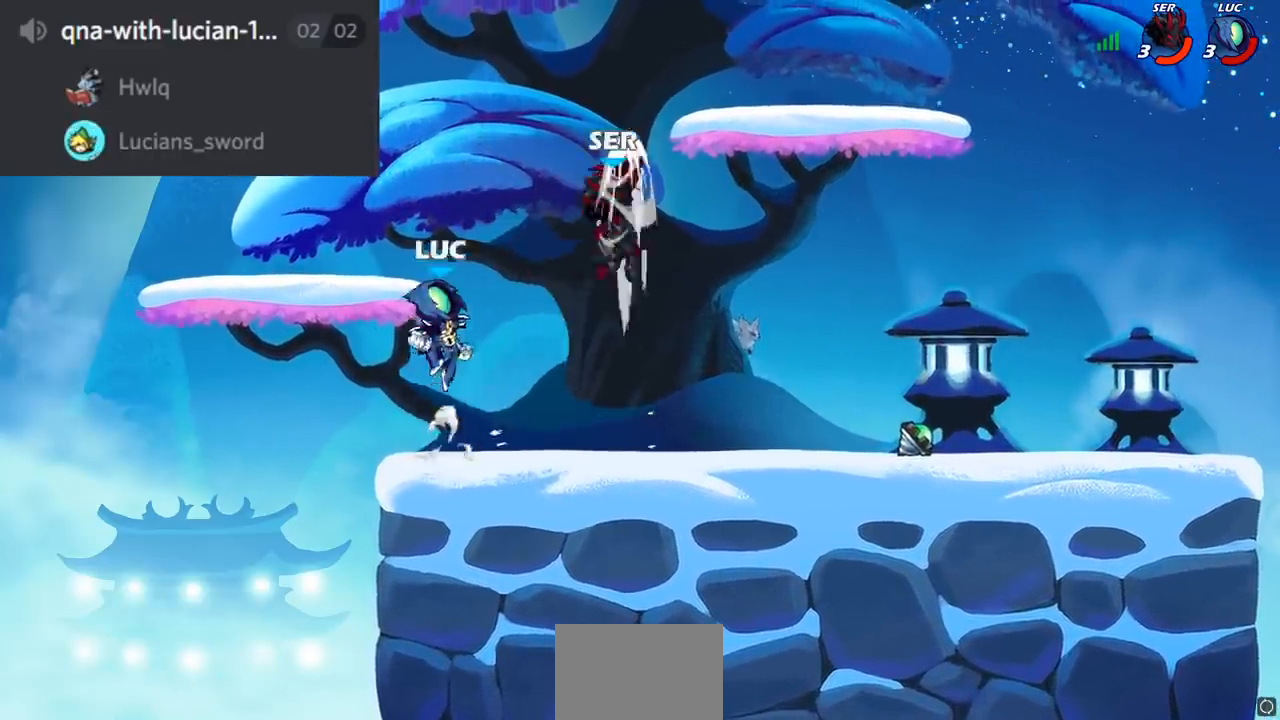
{"buttons": ["SQUARE"], "left_stick": "right", "right_stick": "center", "events": [[17, "R1", "down"], [83, "R1", "up"], [200, "R2", "up"], [200, "left_stick", "right"], [417, "SQUARE", "down"]]}
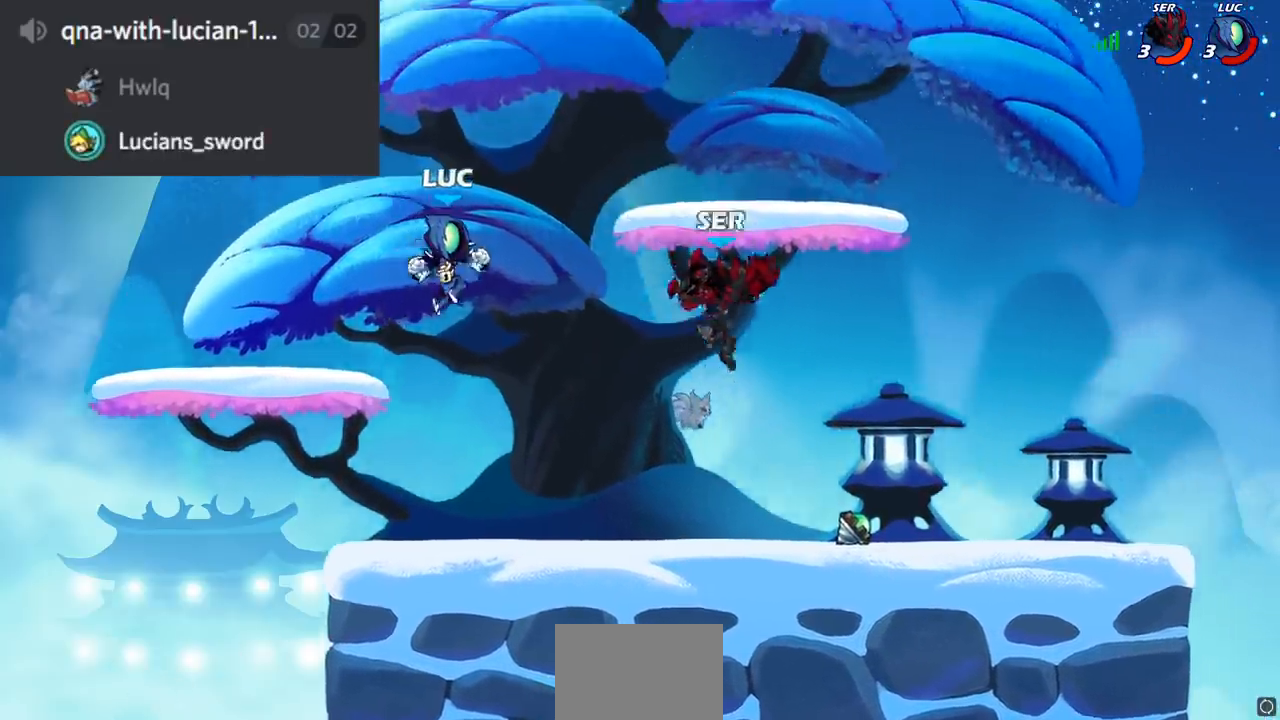
{"buttons": [], "left_stick": "left", "right_stick": "center", "events": [[16, "SQUARE", "up"], [83, "left_stick", "up"], [150, "left_stick", "left"]]}
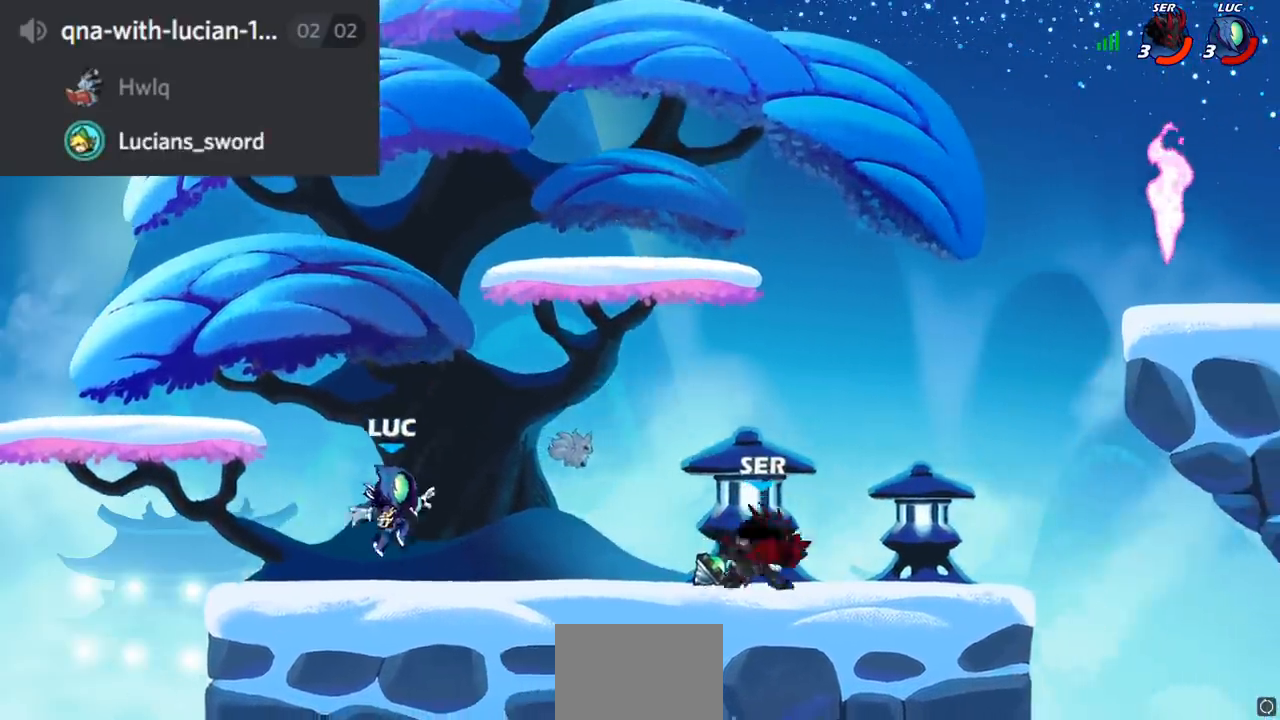
{"buttons": [], "left_stick": "right", "right_stick": "center", "events": [[234, "left_stick", "up-right"], [501, "left_stick", "right"]]}
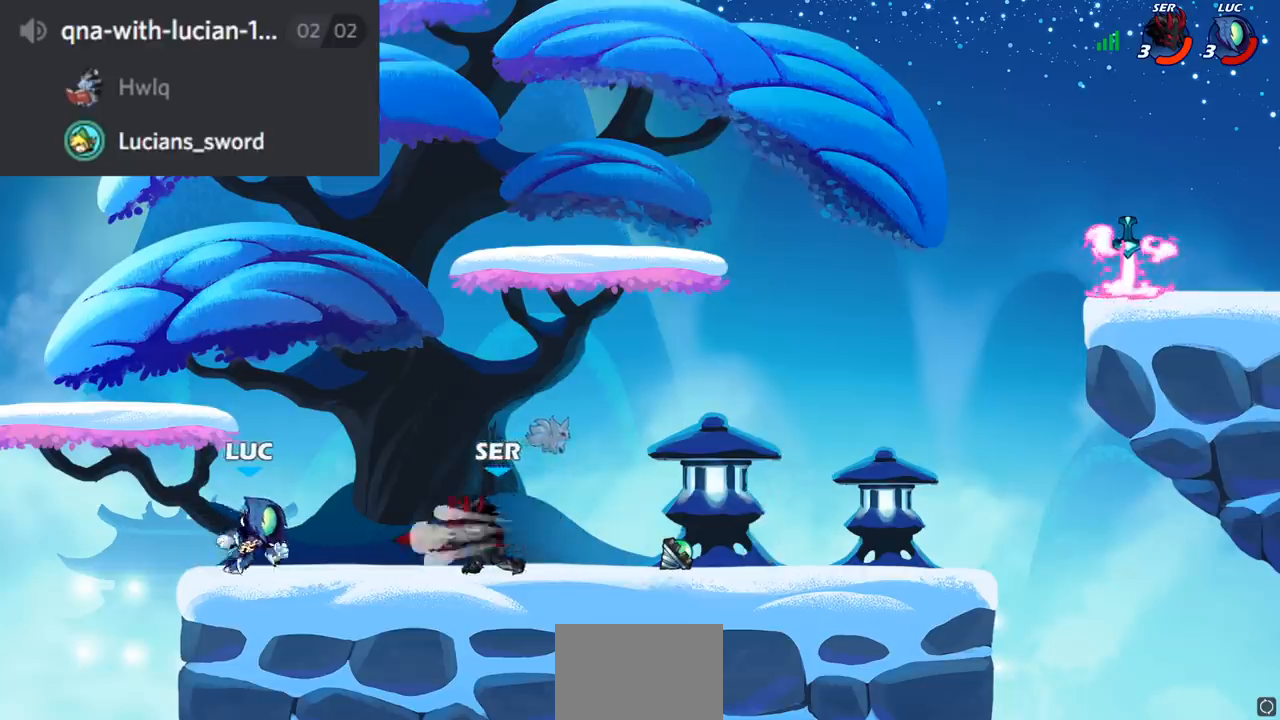
{"buttons": [], "left_stick": "center", "right_stick": "center", "events": [[100, "R2", "down"], [150, "SQUARE", "down"], [216, "R2", "up"], [266, "SQUARE", "up"], [383, "left_stick", "center"]]}
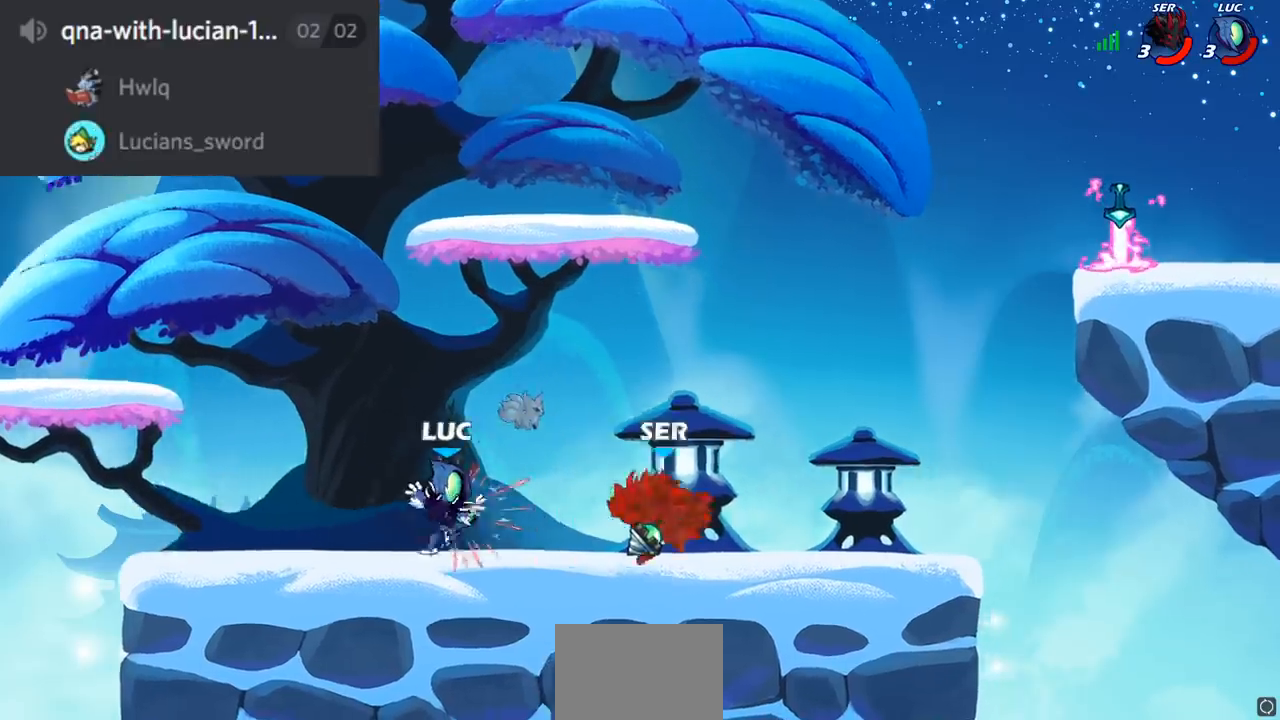
{"buttons": [], "left_stick": "up-right", "right_stick": "center", "events": [[17, "left_stick", "right"], [234, "R2", "down"], [334, "R1", "down"], [400, "R1", "up"], [400, "R2", "up"], [400, "left_stick", "up"], [501, "left_stick", "up-right"]]}
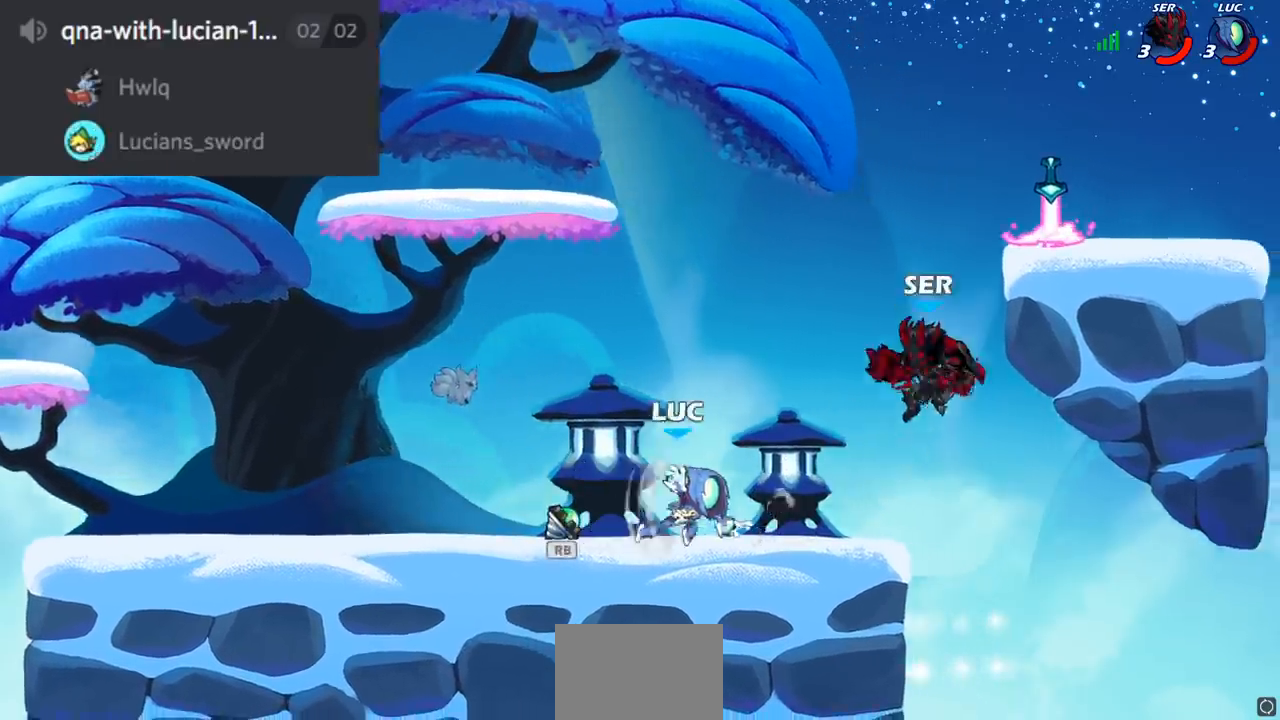
{"buttons": [], "left_stick": "up-left", "right_stick": "center", "events": [[133, "CROSS", "down"], [166, "CIRCLE", "down"], [166, "CROSS", "up"], [183, "left_stick", "up"], [266, "CIRCLE", "up"], [383, "left_stick", "left"], [467, "left_stick", "up-left"]]}
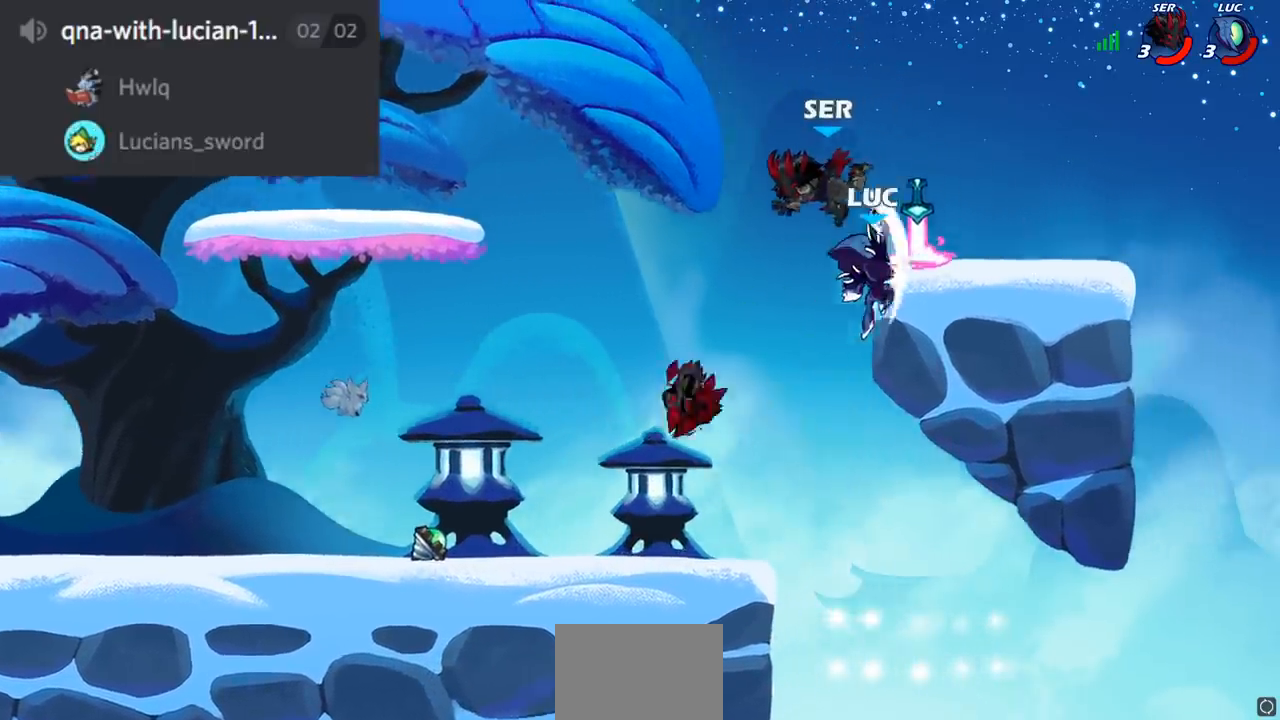
{"buttons": [], "left_stick": "left", "right_stick": "center", "events": [[17, "left_stick", "up"], [67, "left_stick", "up-right"], [234, "left_stick", "down"], [317, "left_stick", "down-left"], [467, "left_stick", "left"]]}
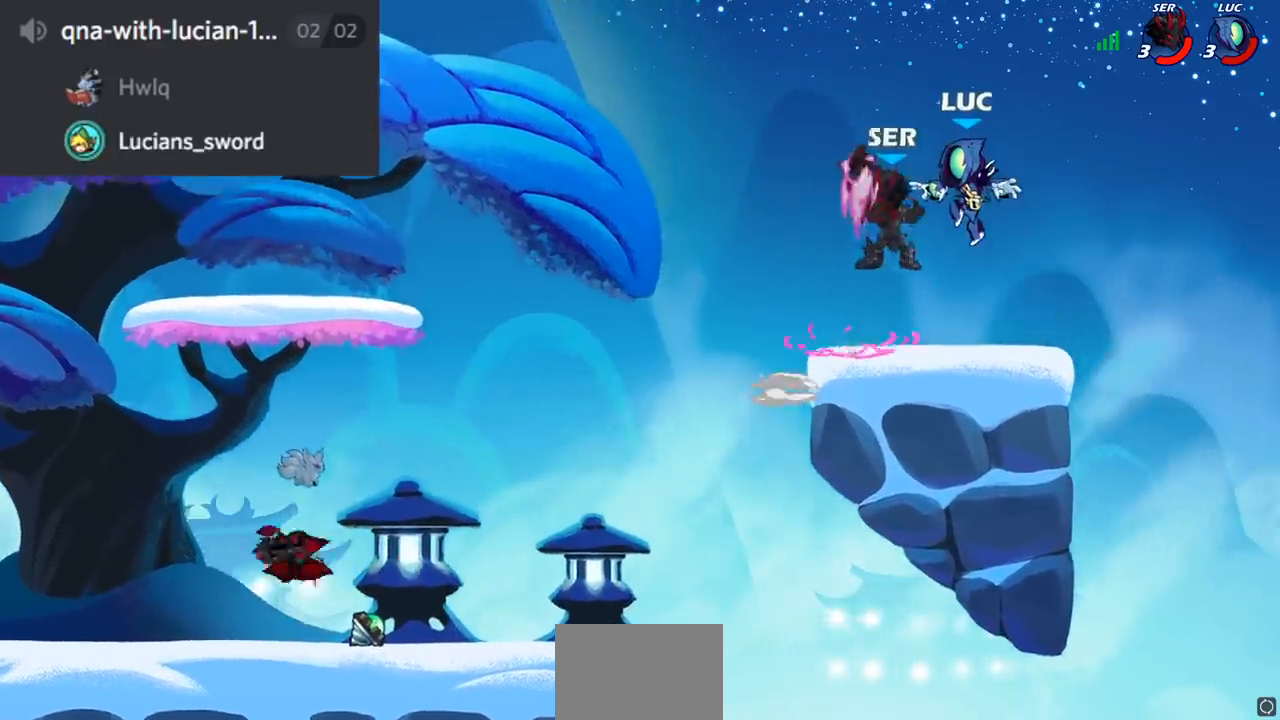
{"buttons": ["SQUARE"], "left_stick": "center", "right_stick": "center", "events": [[250, "left_stick", "right"], [367, "left_stick", "center"], [383, "SQUARE", "down"], [417, "SQUARE", "up"], [467, "SQUARE", "down"]]}